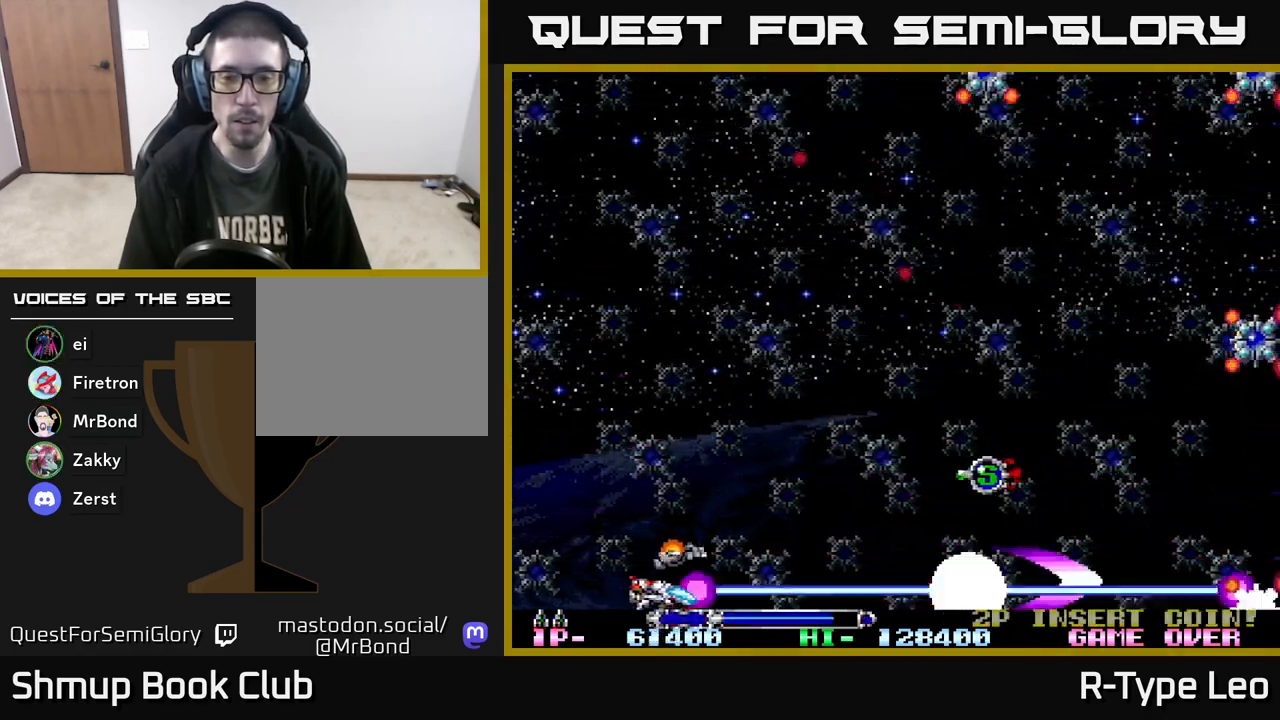
Gameplay with a controller (Xbox layout); each line is a JSON object with the inputs held at the frame after it. "events" lists button and stick changes between this image and that frame as [ms after this image, input, new state], when the widget could be followed in between. Not read: left_stick right_stick.
{"buttons": ["R2", "DPAD_UP", "DPAD_RIGHT"], "events": [[17, "DPAD_DOWN", "up"], [167, "DPAD_LEFT", "up"], [200, "DPAD_UP", "down"], [217, "DPAD_RIGHT", "down"]]}
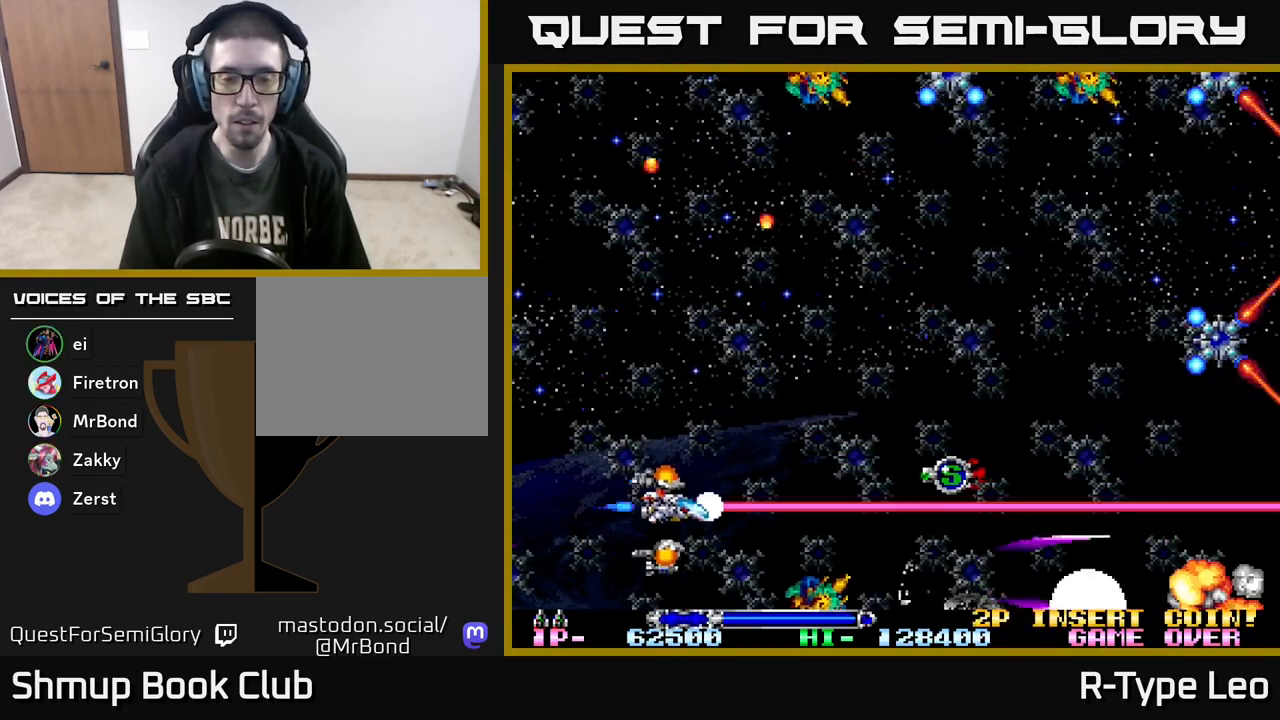
{"buttons": ["R2", "DPAD_UP", "DPAD_LEFT"], "events": [[183, "X", "down"], [217, "DPAD_RIGHT", "up"], [317, "X", "up"], [433, "DPAD_LEFT", "down"]]}
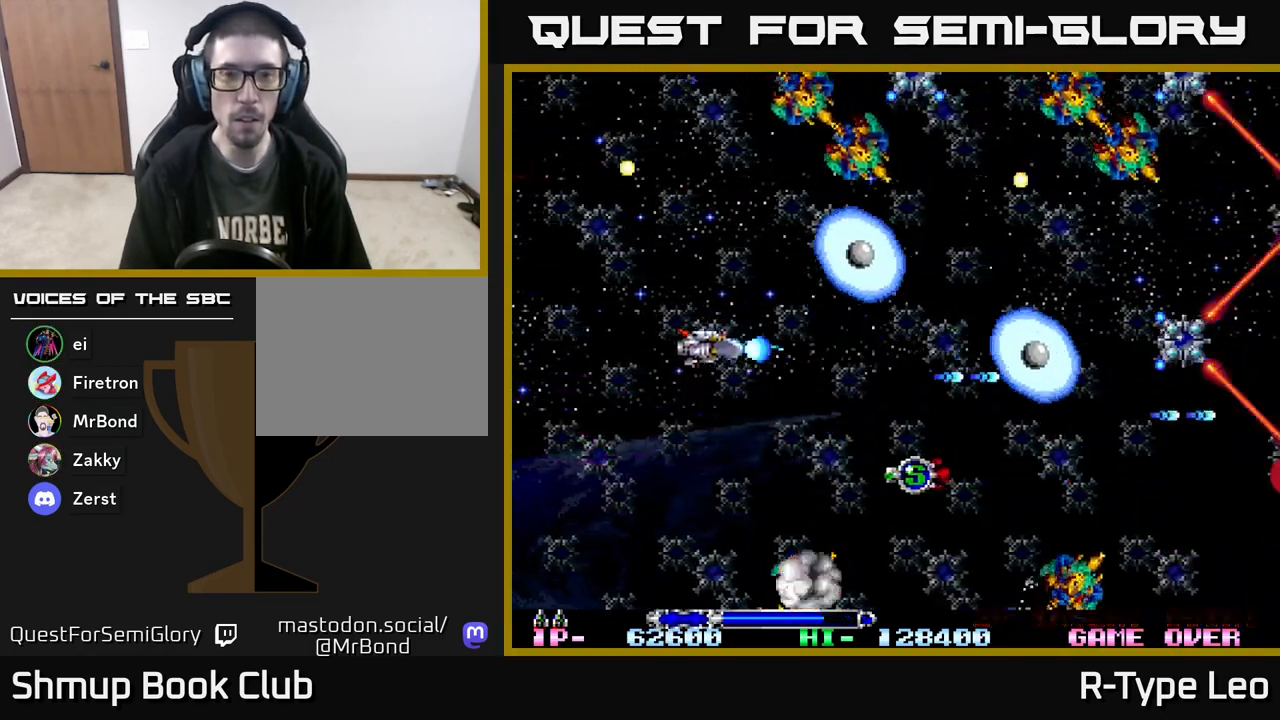
{"buttons": ["R2", "DPAD_UP"], "events": [[67, "DPAD_LEFT", "up"], [83, "DPAD_UP", "up"], [100, "DPAD_RIGHT", "down"], [150, "DPAD_RIGHT", "up"], [150, "DPAD_UP", "down"], [217, "DPAD_LEFT", "down"], [450, "DPAD_LEFT", "up"]]}
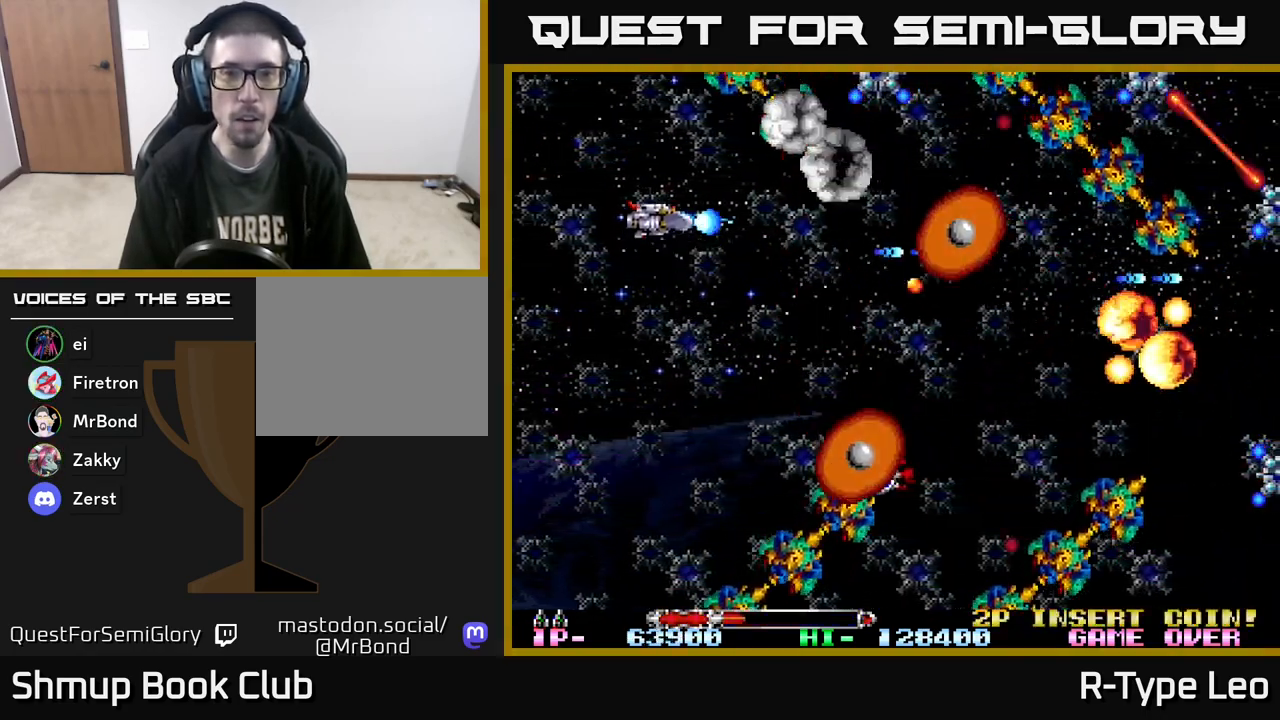
{"buttons": ["R2", "DPAD_UP"], "events": [[33, "DPAD_LEFT", "down"], [100, "DPAD_UP", "up"], [183, "DPAD_UP", "down"], [217, "DPAD_LEFT", "up"], [250, "DPAD_UP", "up"], [267, "X", "down"], [367, "DPAD_UP", "down"], [417, "X", "up"]]}
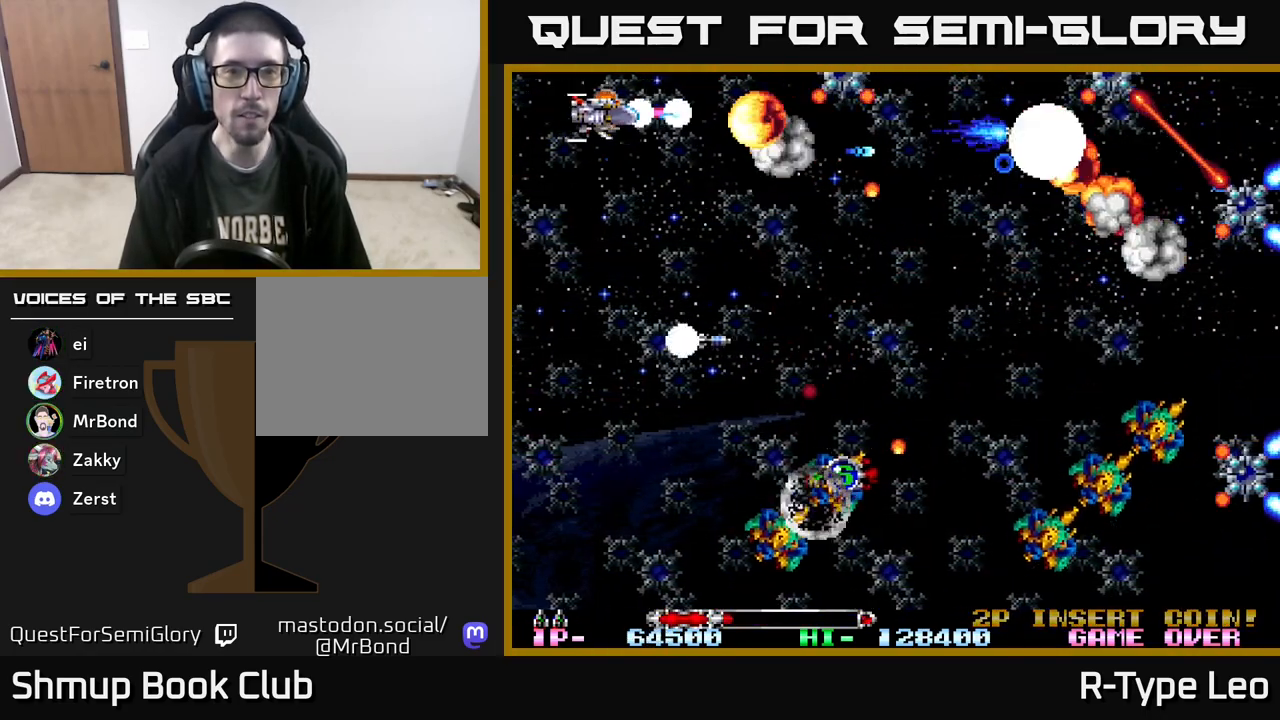
{"buttons": ["R2"], "events": [[150, "DPAD_LEFT", "down"], [283, "DPAD_UP", "up"], [417, "DPAD_LEFT", "up"]]}
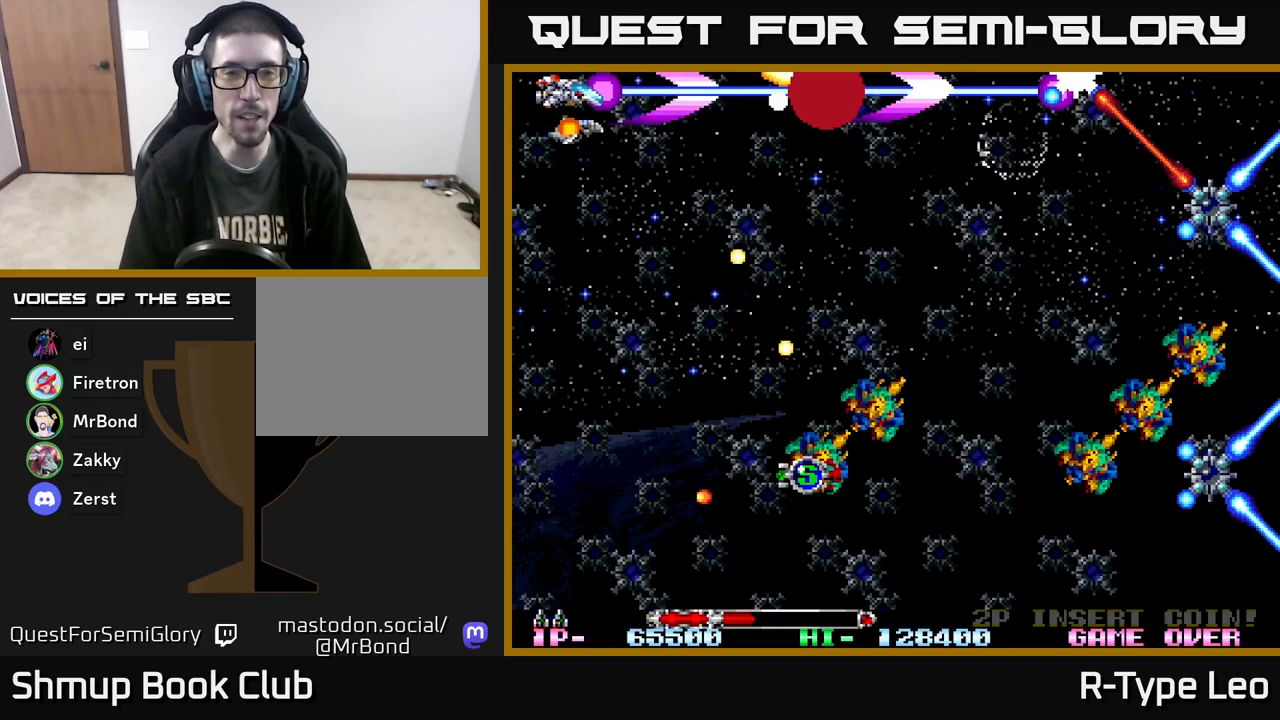
{"buttons": ["R2", "DPAD_RIGHT"], "events": [[317, "DPAD_RIGHT", "down"]]}
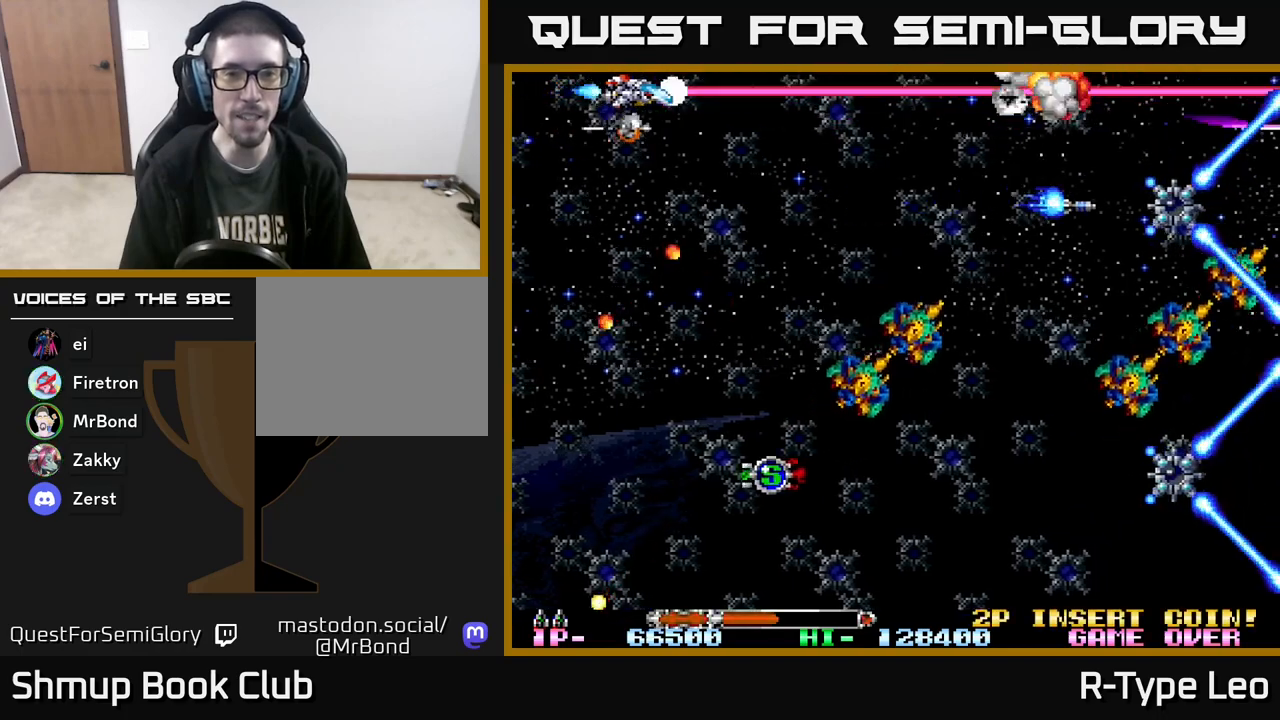
{"buttons": ["R2", "DPAD_DOWN"], "events": [[133, "DPAD_DOWN", "down"], [200, "DPAD_RIGHT", "up"]]}
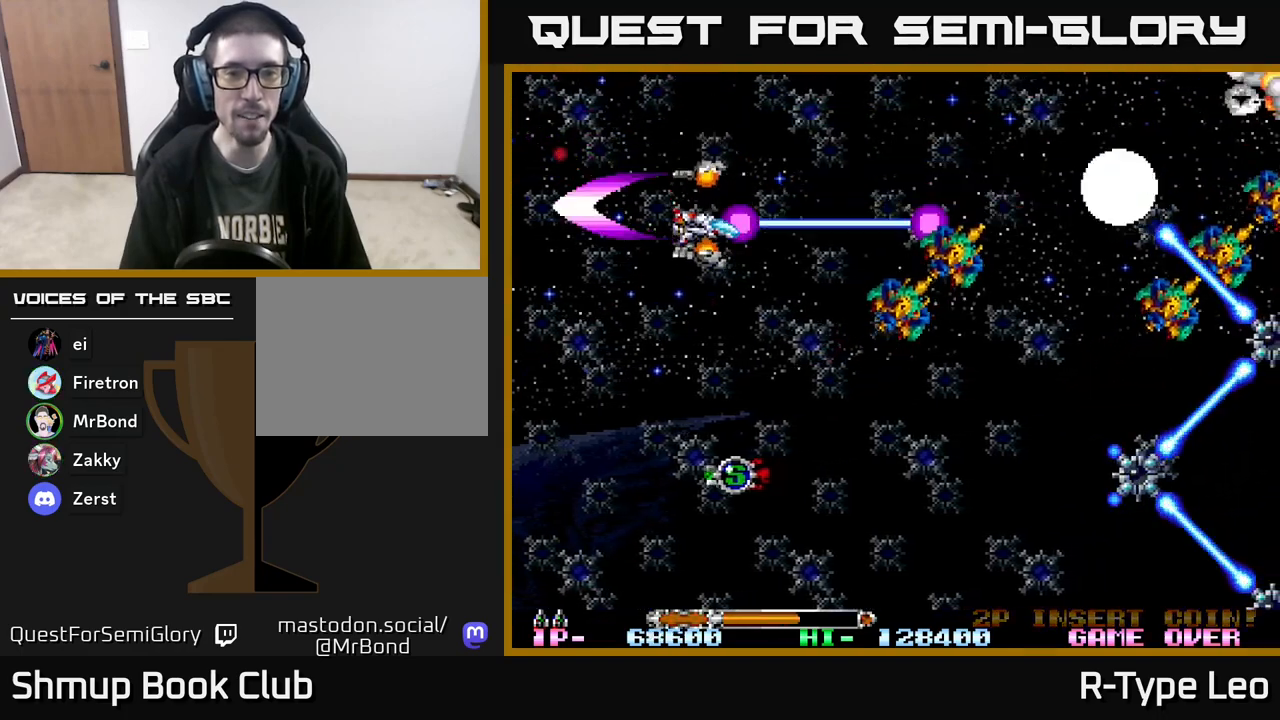
{"buttons": ["R2", "DPAD_DOWN", "DPAD_LEFT"], "events": [[417, "DPAD_LEFT", "down"]]}
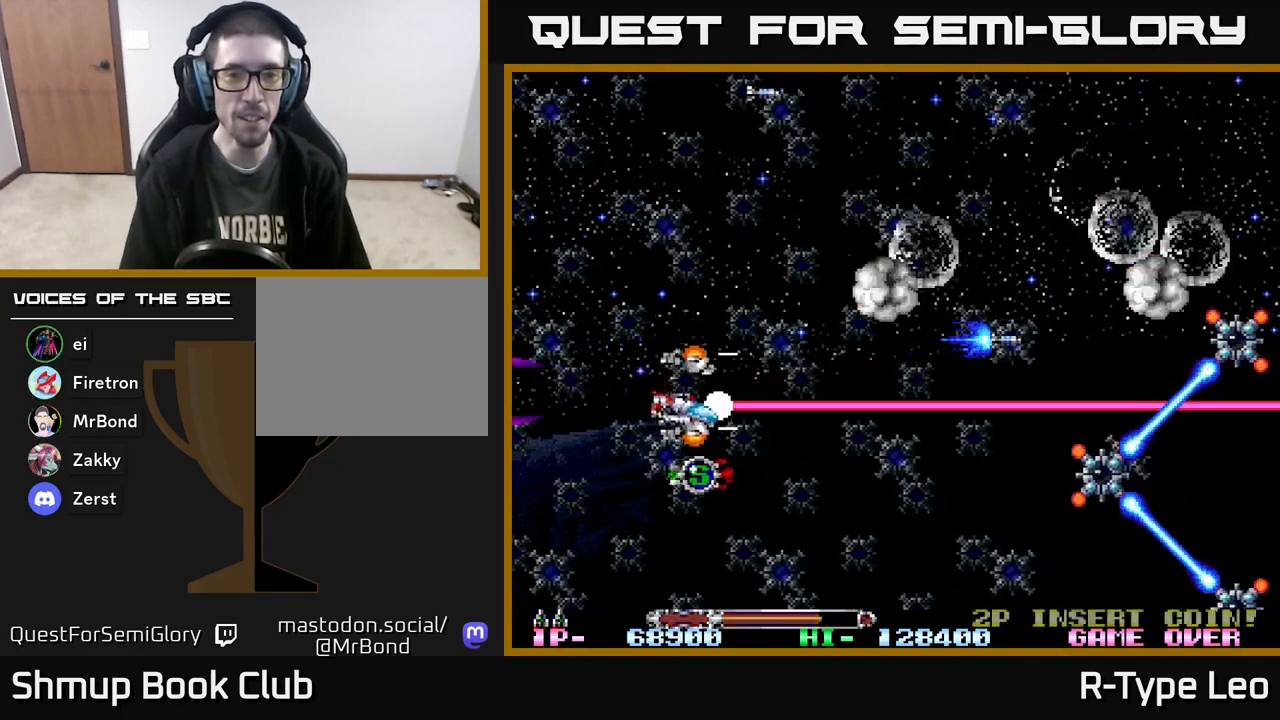
{"buttons": ["R2", "DPAD_DOWN", "DPAD_RIGHT"], "events": [[17, "DPAD_LEFT", "up"], [83, "DPAD_RIGHT", "down"]]}
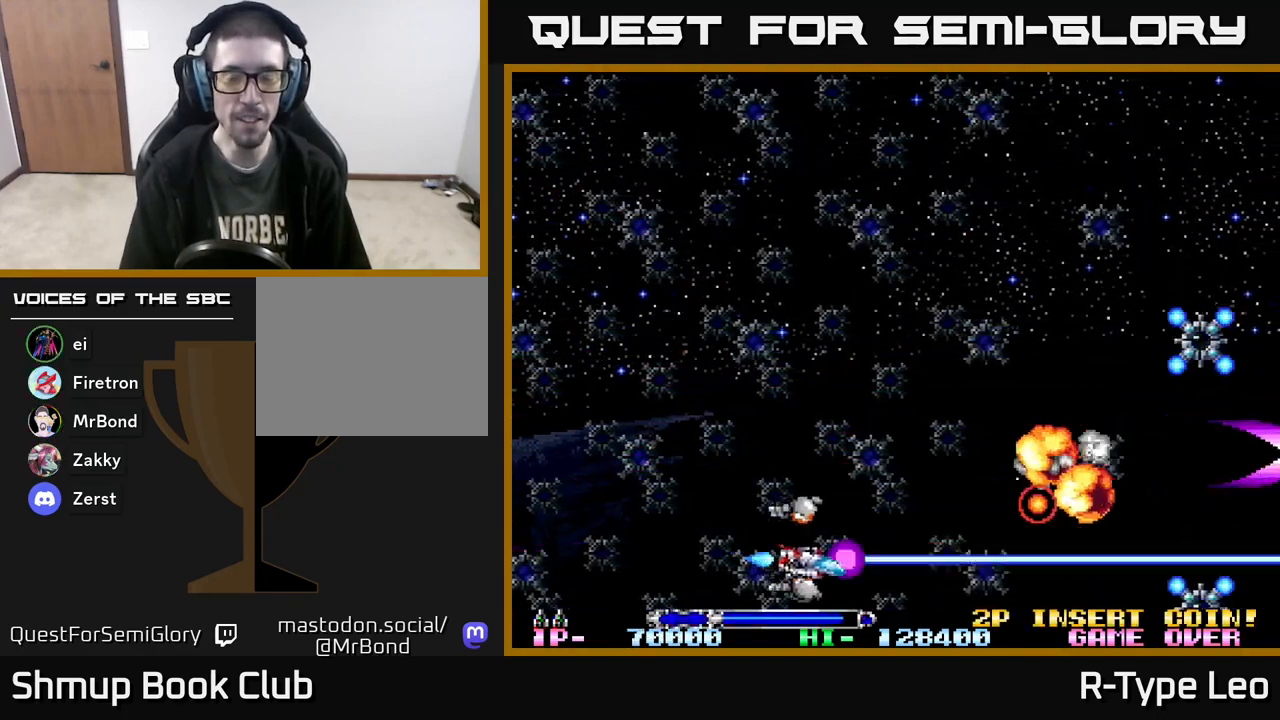
{"buttons": ["R2", "DPAD_UP", "DPAD_LEFT"], "events": [[150, "DPAD_RIGHT", "up"], [317, "DPAD_LEFT", "down"], [333, "DPAD_DOWN", "up"], [483, "DPAD_UP", "down"]]}
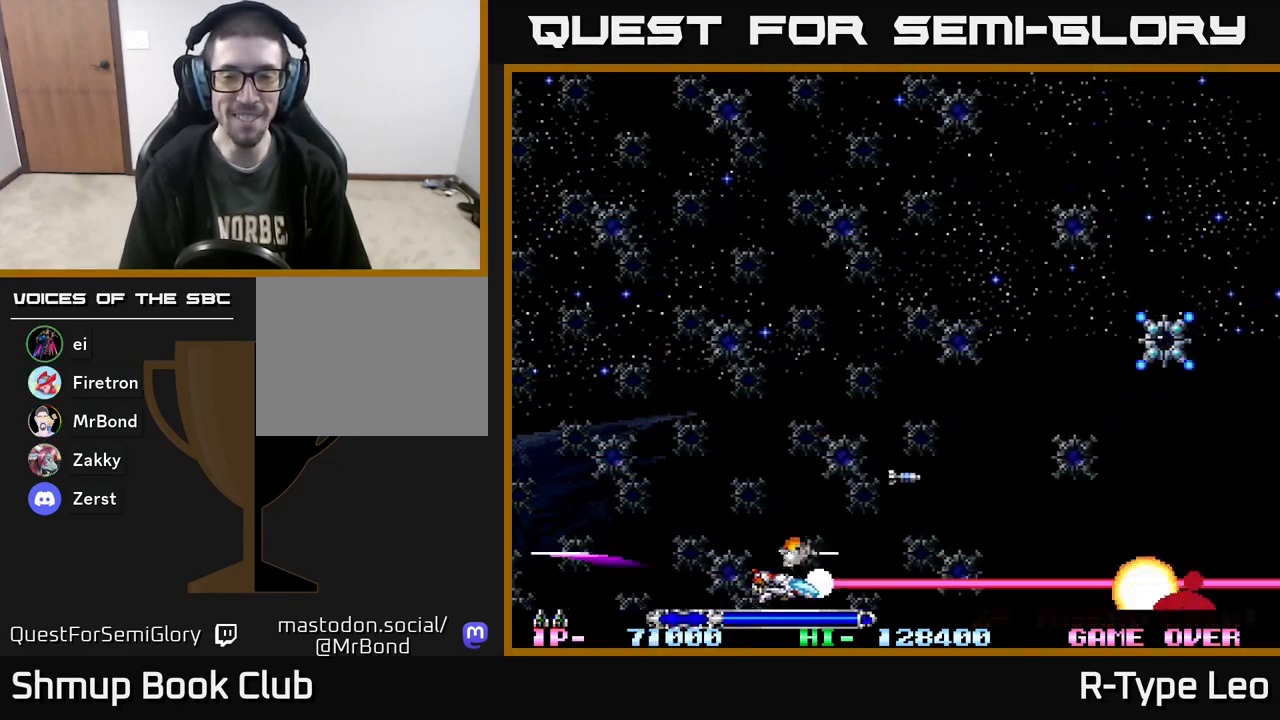
{"buttons": ["R2", "DPAD_UP"], "events": [[33, "DPAD_LEFT", "up"]]}
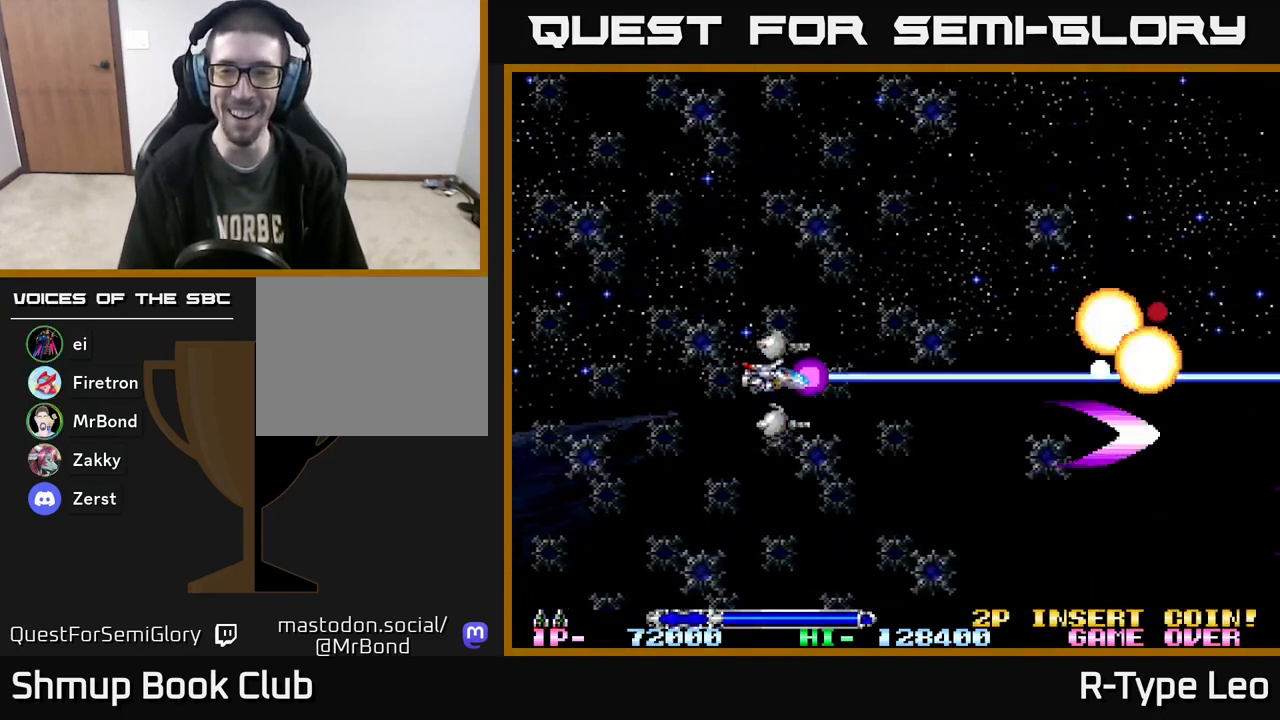
{"buttons": ["R2", "DPAD_UP", "DPAD_LEFT"], "events": [[100, "DPAD_UP", "up"], [200, "DPAD_DOWN", "down"], [400, "DPAD_DOWN", "up"], [483, "DPAD_UP", "down"], [500, "DPAD_LEFT", "down"]]}
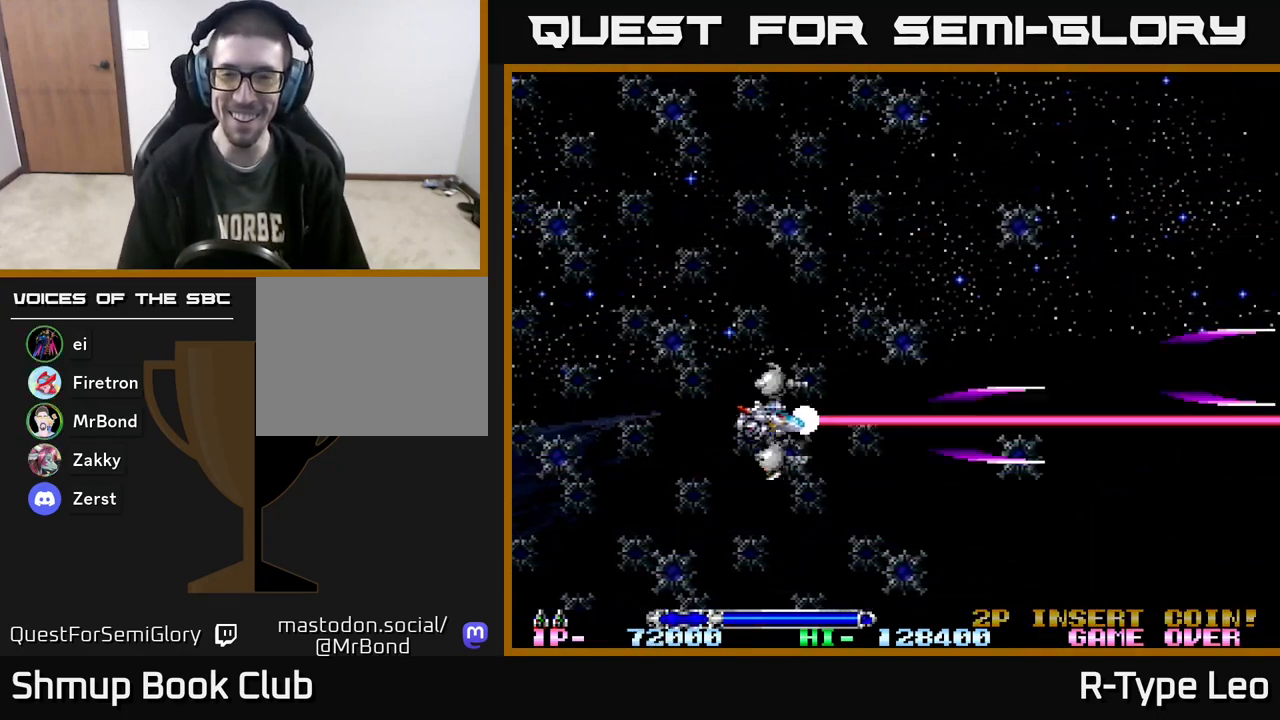
{"buttons": ["R2"], "events": [[100, "DPAD_UP", "up"], [133, "DPAD_LEFT", "up"]]}
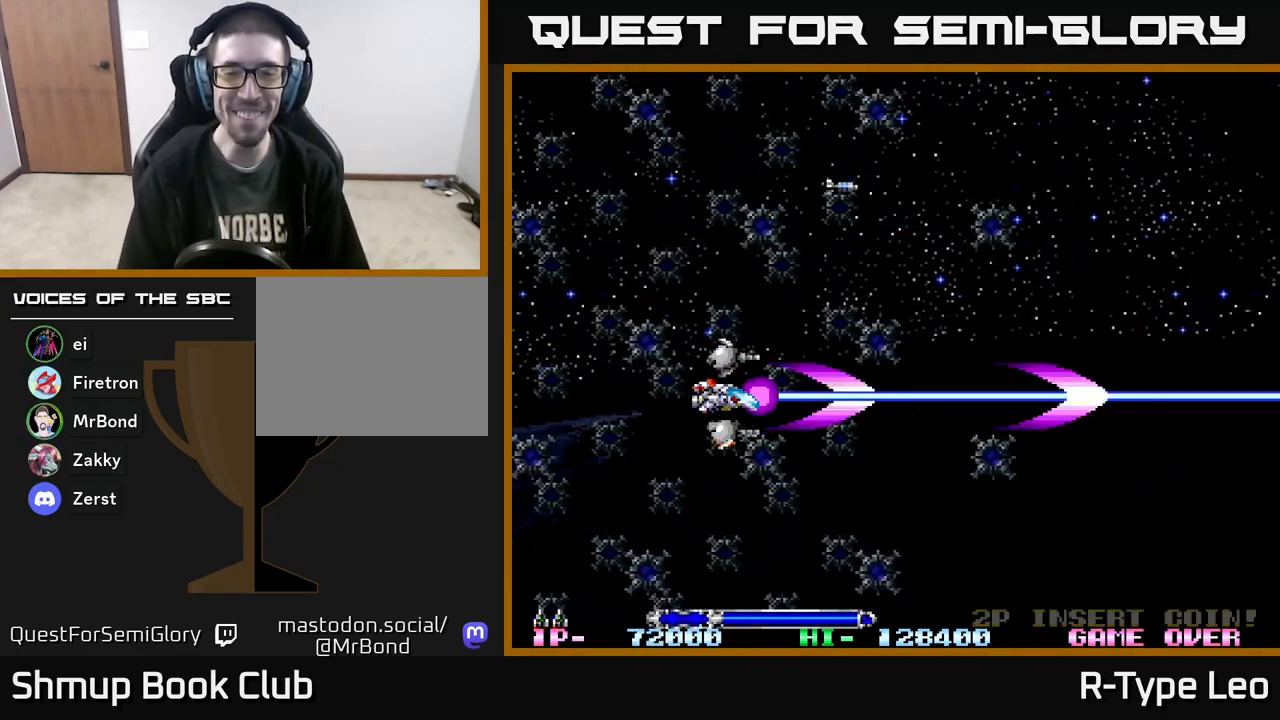
{"buttons": ["R2", "DPAD_UP", "DPAD_RIGHT"], "events": [[333, "DPAD_UP", "down"], [467, "DPAD_RIGHT", "down"]]}
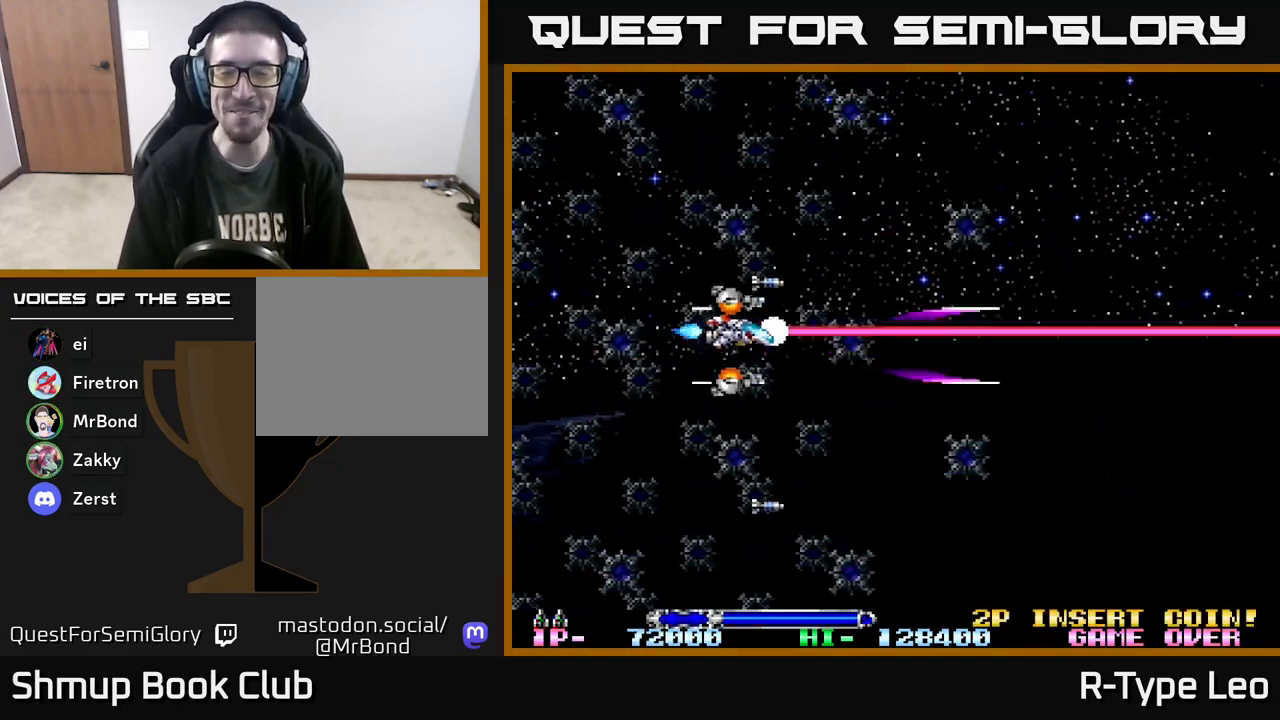
{"buttons": ["R2", "DPAD_DOWN"], "events": [[200, "DPAD_RIGHT", "up"], [383, "DPAD_UP", "up"], [450, "DPAD_DOWN", "down"]]}
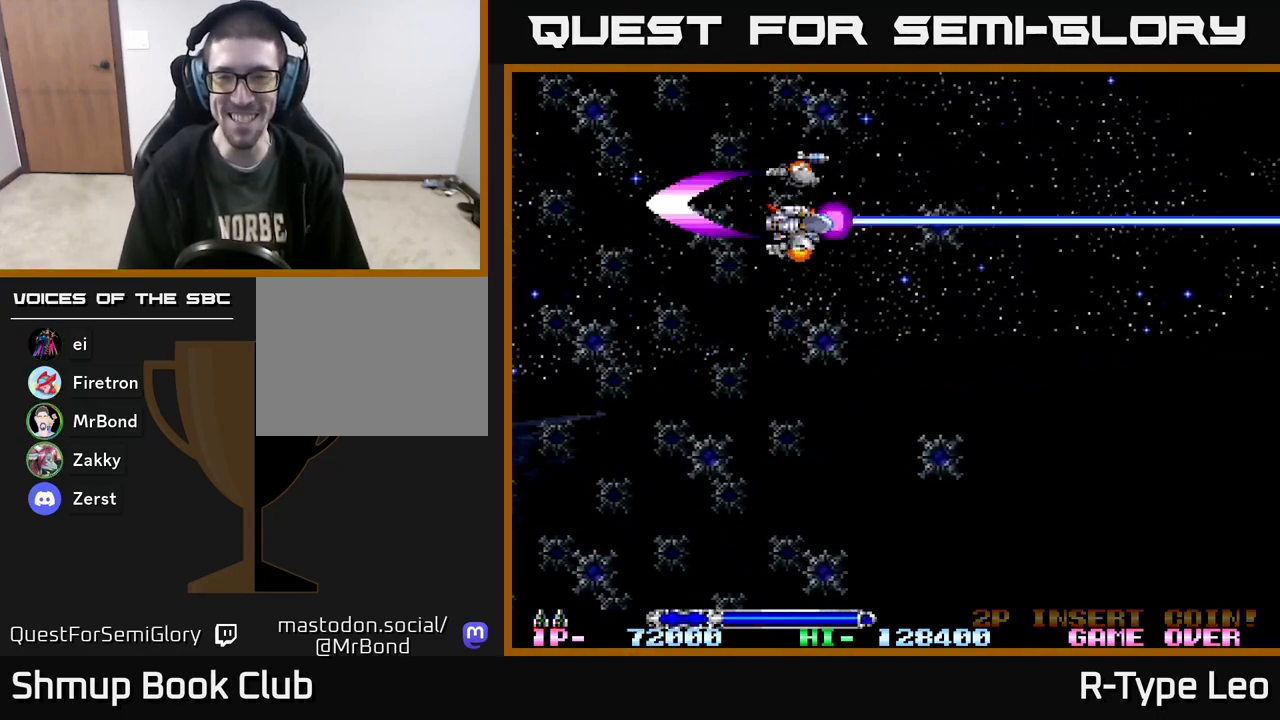
{"buttons": ["R2", "DPAD_UP"], "events": [[367, "DPAD_DOWN", "up"], [417, "DPAD_UP", "down"]]}
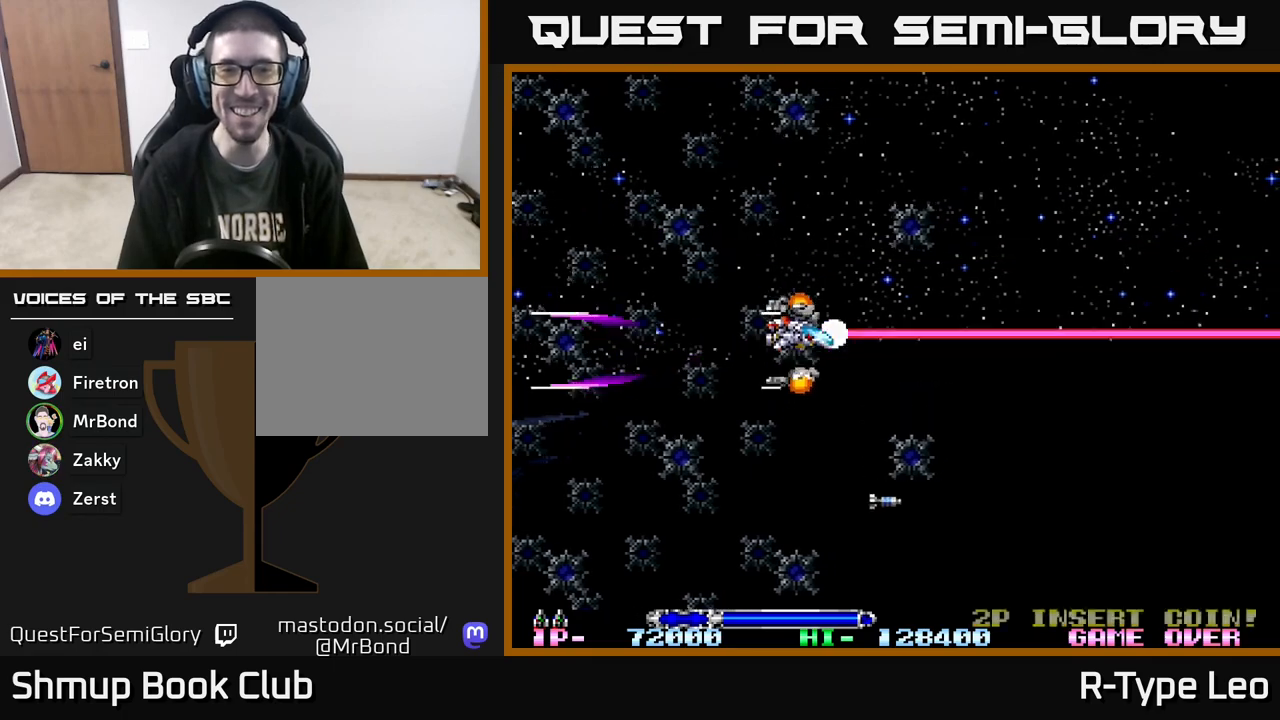
{"buttons": ["R2"], "events": [[167, "DPAD_RIGHT", "down"], [167, "DPAD_UP", "up"], [500, "DPAD_RIGHT", "up"]]}
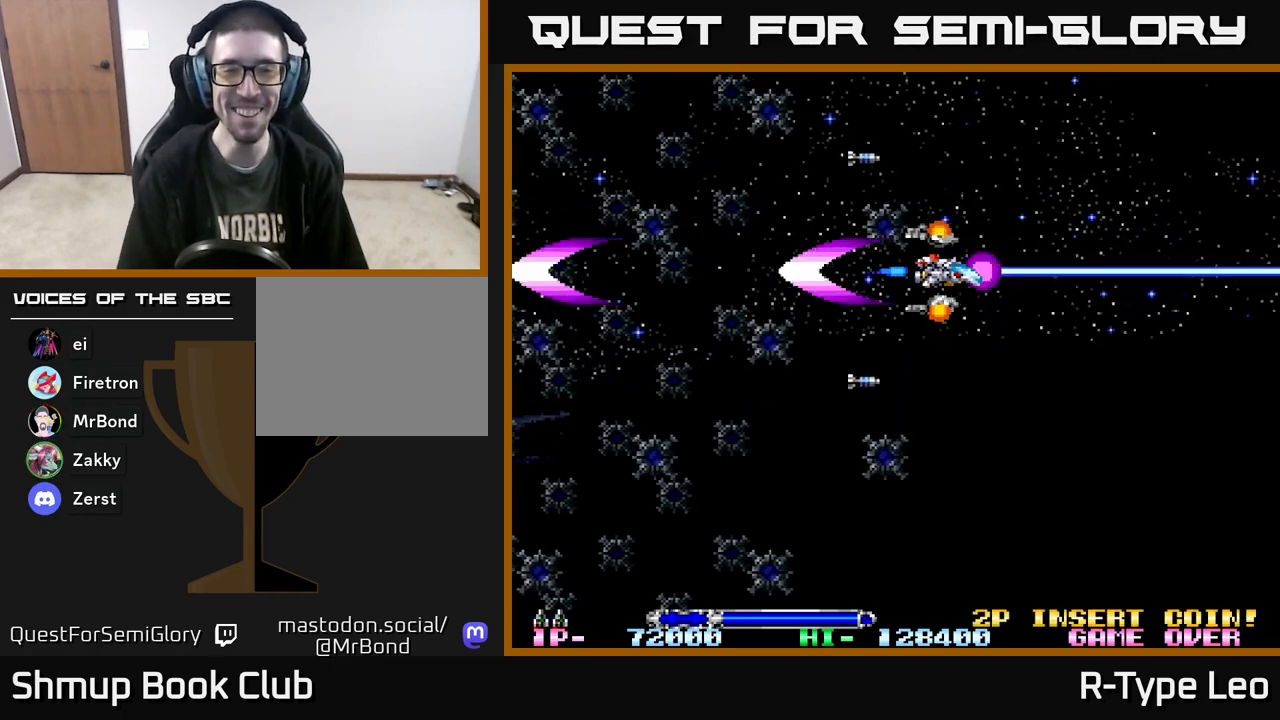
{"buttons": ["R2", "DPAD_DOWN"], "events": [[67, "DPAD_LEFT", "down"], [417, "DPAD_DOWN", "down"], [450, "DPAD_LEFT", "up"]]}
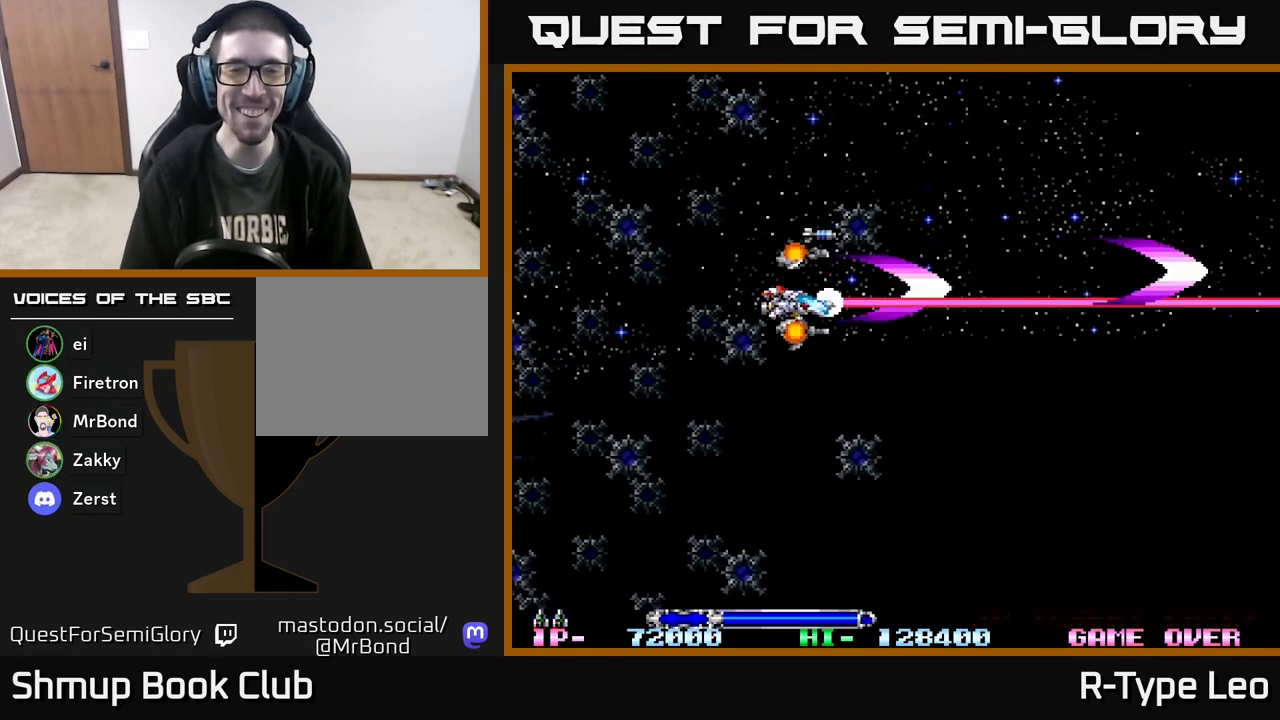
{"buttons": ["R2"], "events": [[217, "DPAD_LEFT", "down"], [367, "DPAD_DOWN", "up"], [467, "DPAD_LEFT", "up"]]}
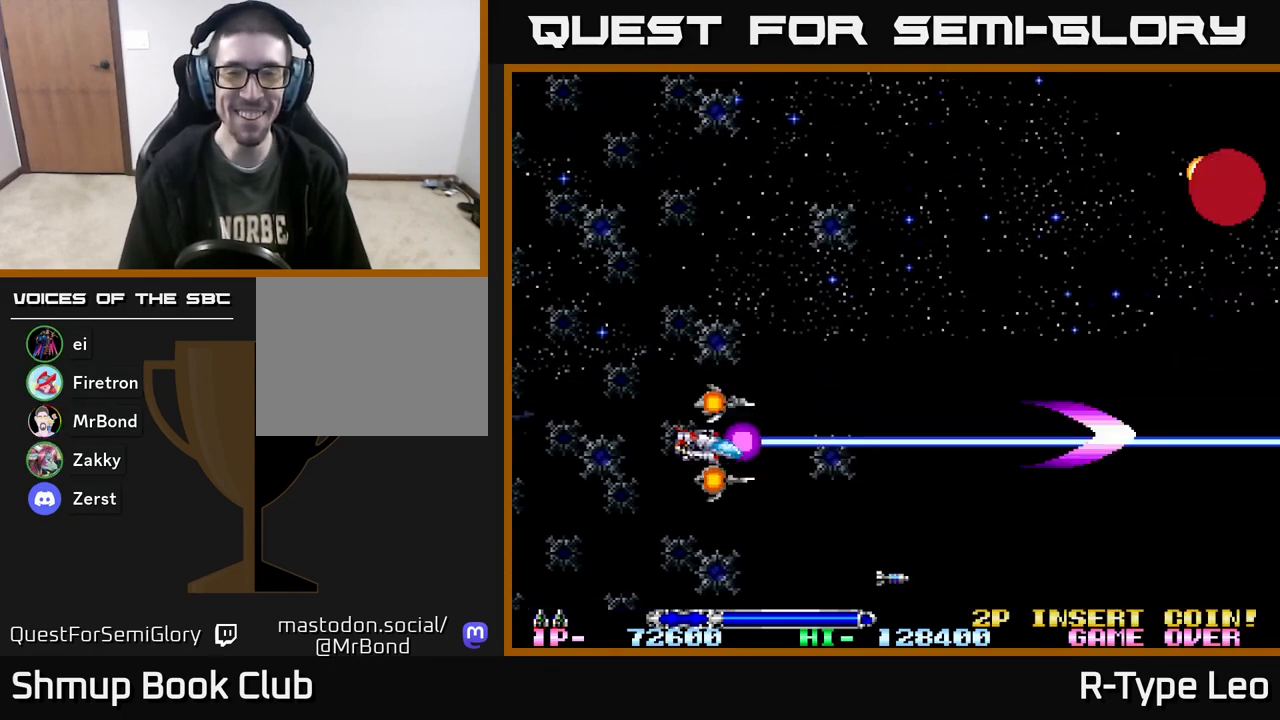
{"buttons": ["R2", "DPAD_UP"], "events": [[117, "DPAD_UP", "down"]]}
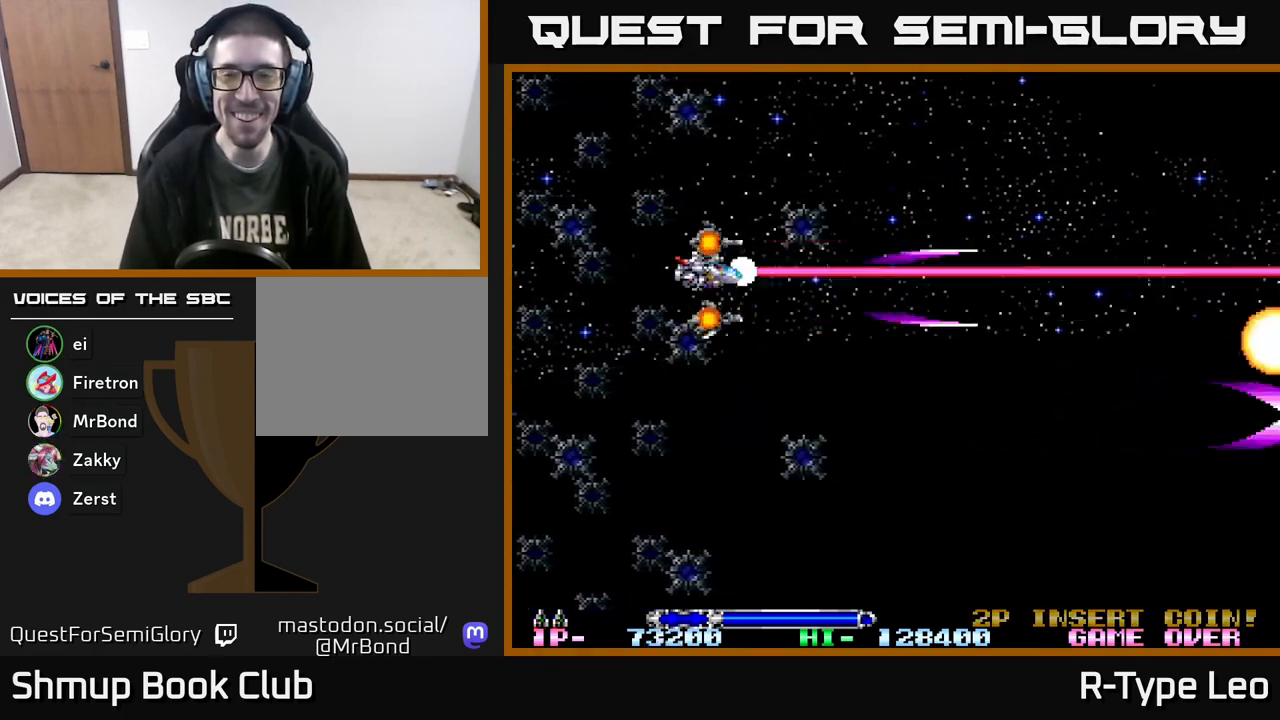
{"buttons": ["R2", "DPAD_DOWN"], "events": [[433, "DPAD_UP", "up"], [500, "DPAD_DOWN", "down"]]}
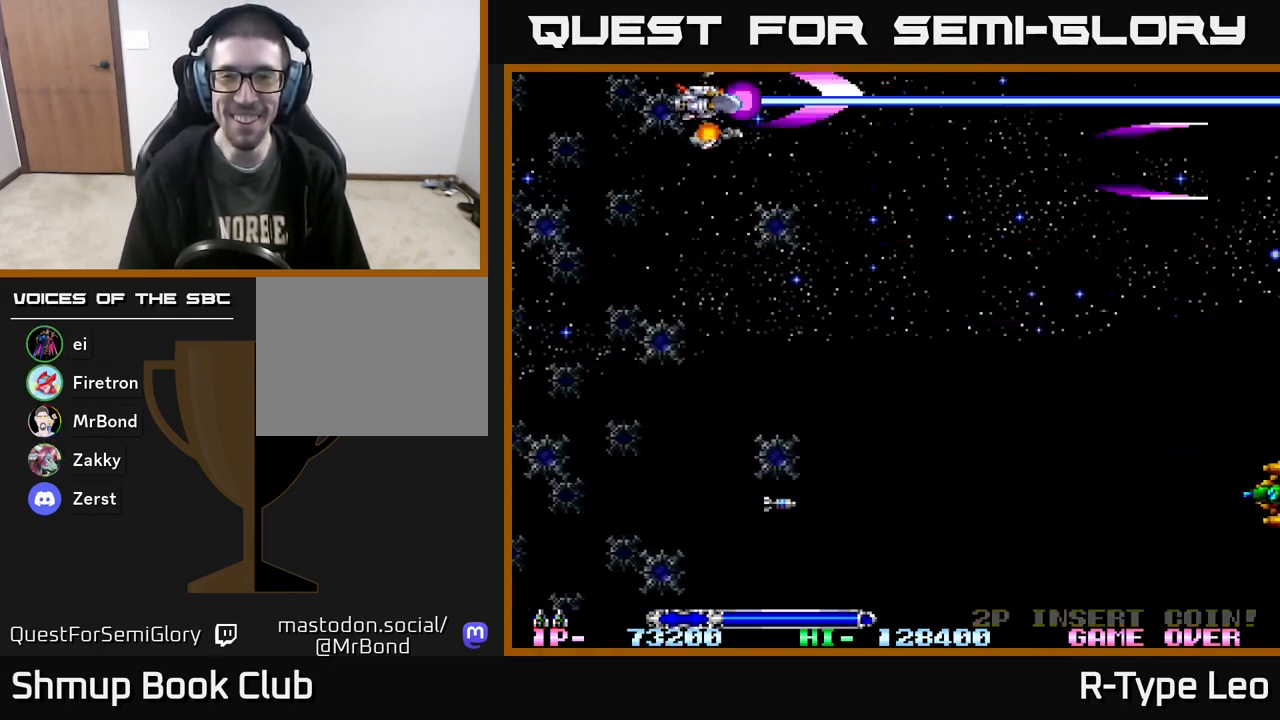
{"buttons": ["R2", "DPAD_DOWN"], "events": []}
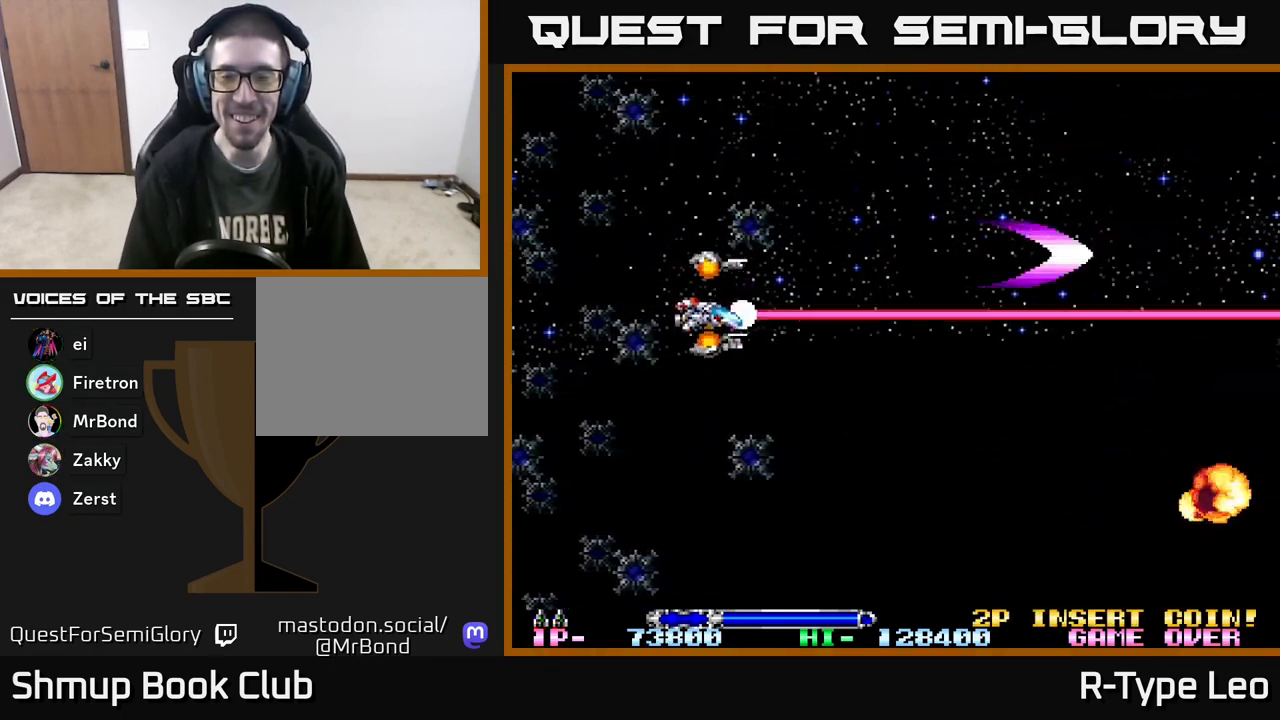
{"buttons": ["R2", "DPAD_DOWN"], "events": []}
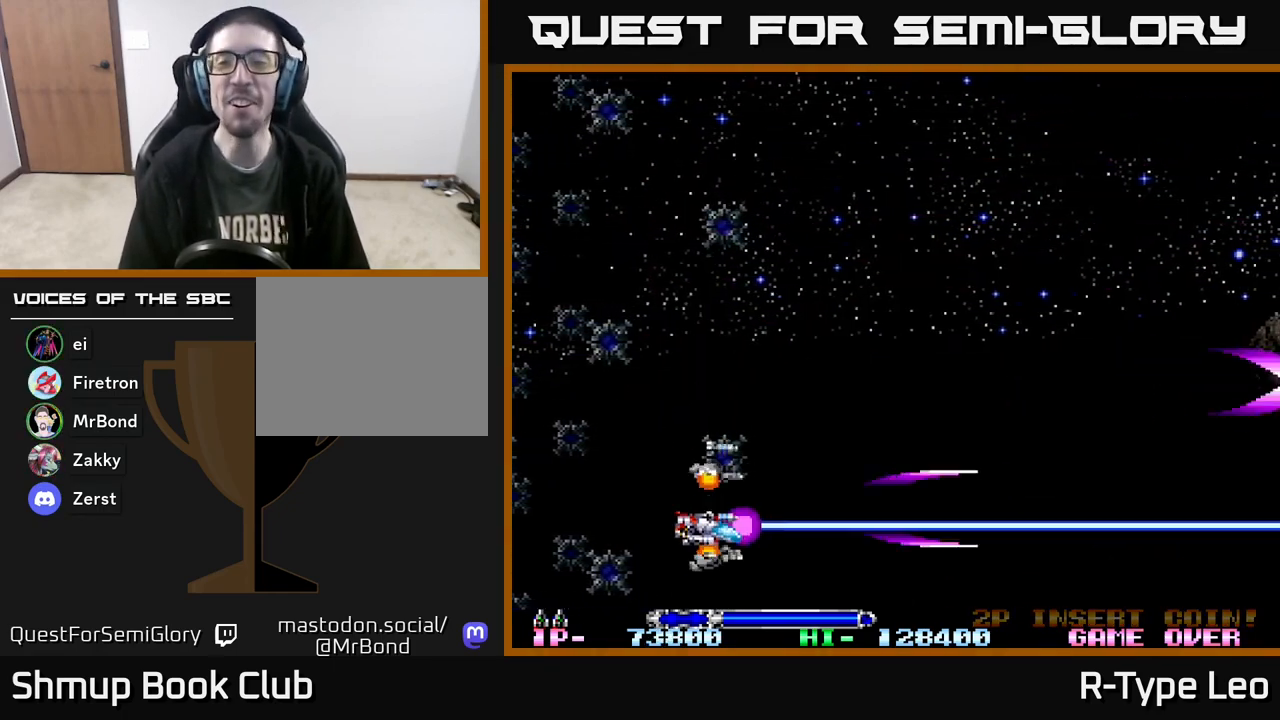
{"buttons": ["R2", "DPAD_UP"], "events": [[217, "DPAD_DOWN", "up"], [267, "DPAD_UP", "down"]]}
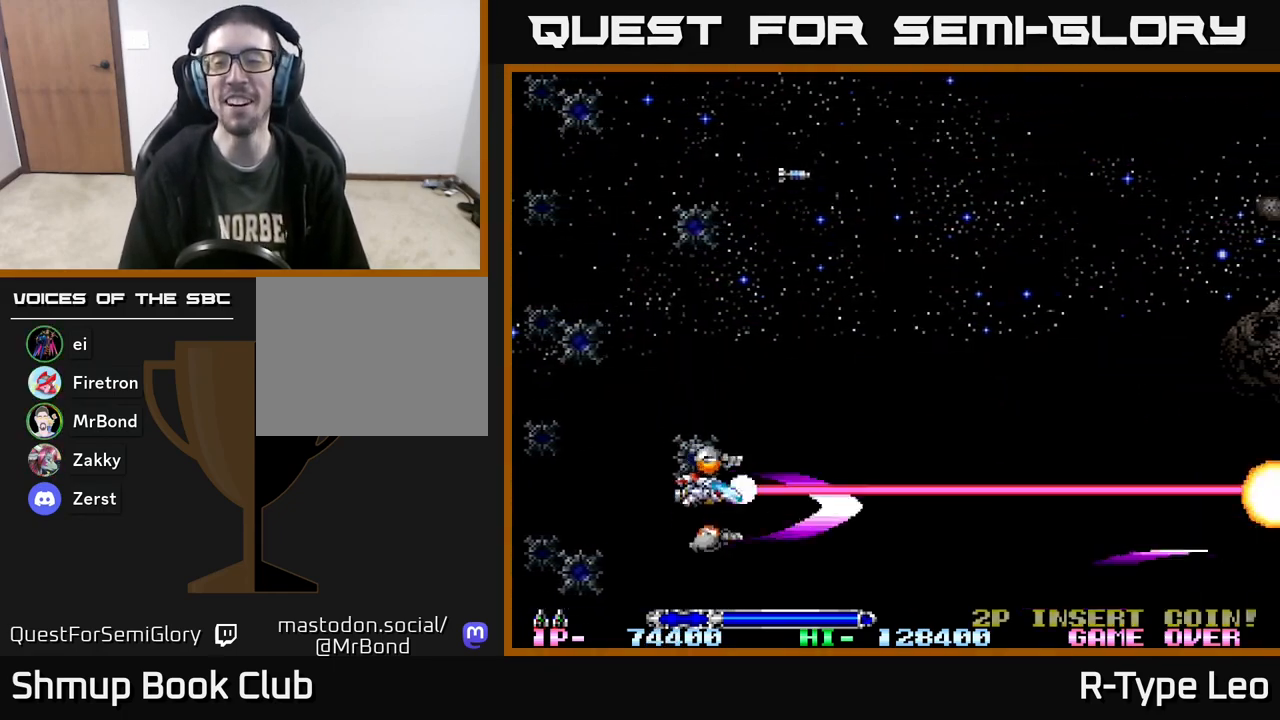
{"buttons": ["R2", "DPAD_UP"], "events": []}
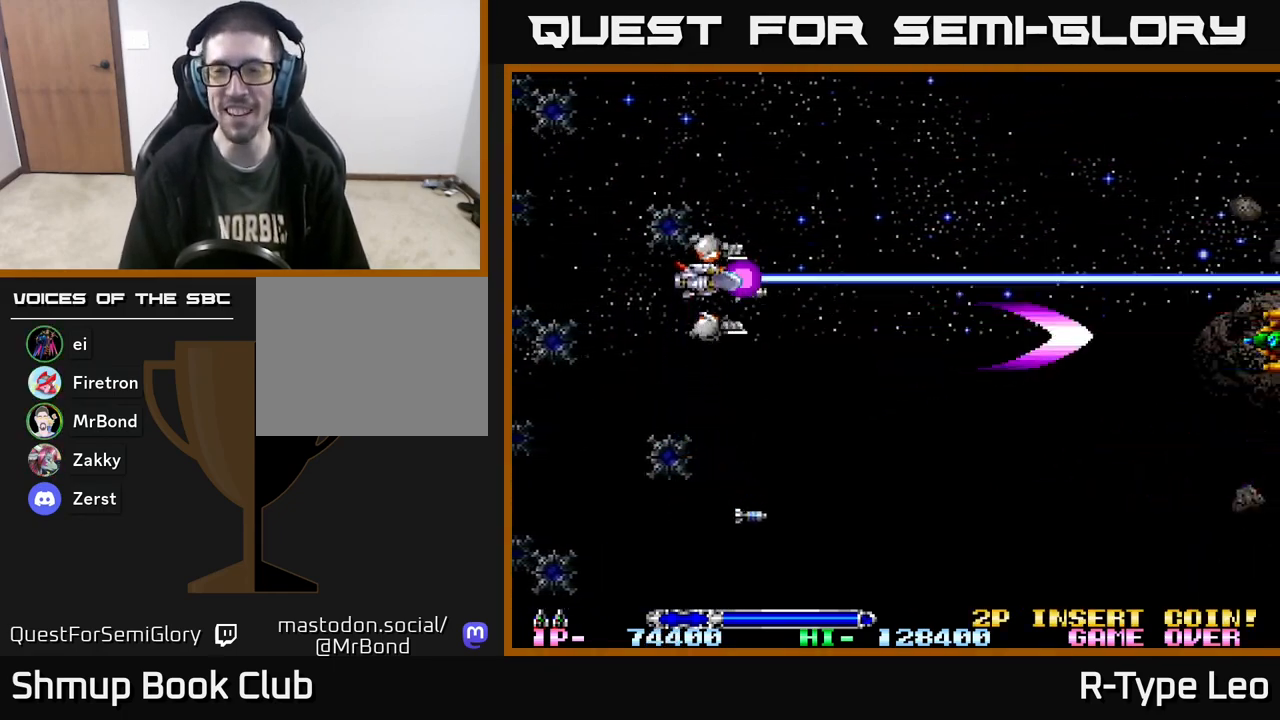
{"buttons": ["R2"], "events": [[467, "DPAD_UP", "up"]]}
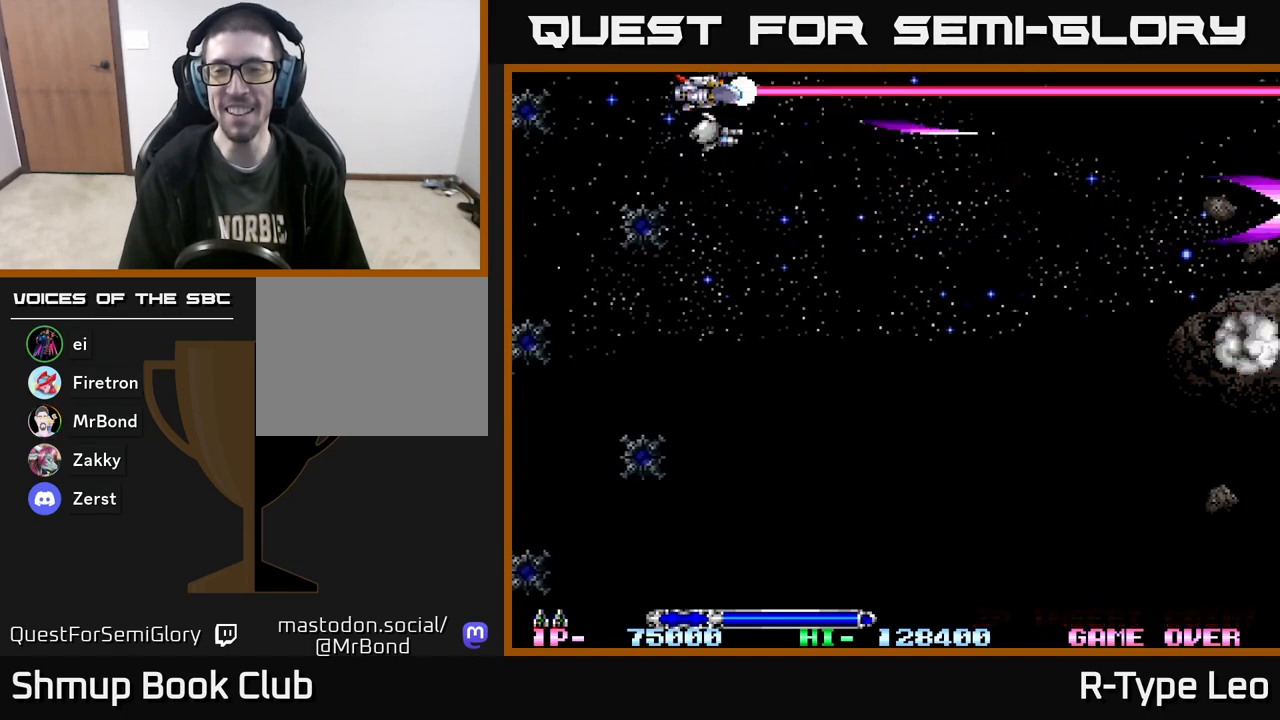
{"buttons": ["R2", "DPAD_DOWN", "DPAD_RIGHT"], "events": [[33, "DPAD_DOWN", "down"], [150, "DPAD_RIGHT", "down"]]}
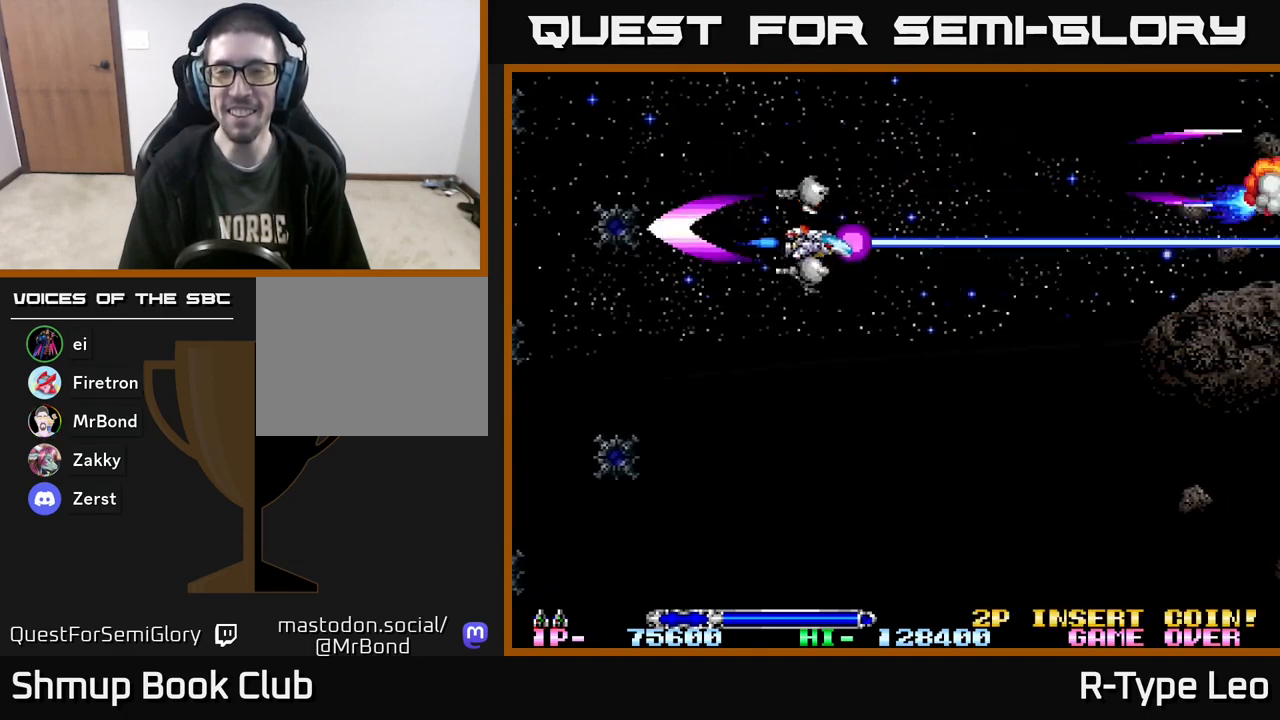
{"buttons": ["R2", "DPAD_DOWN", "DPAD_RIGHT"], "events": []}
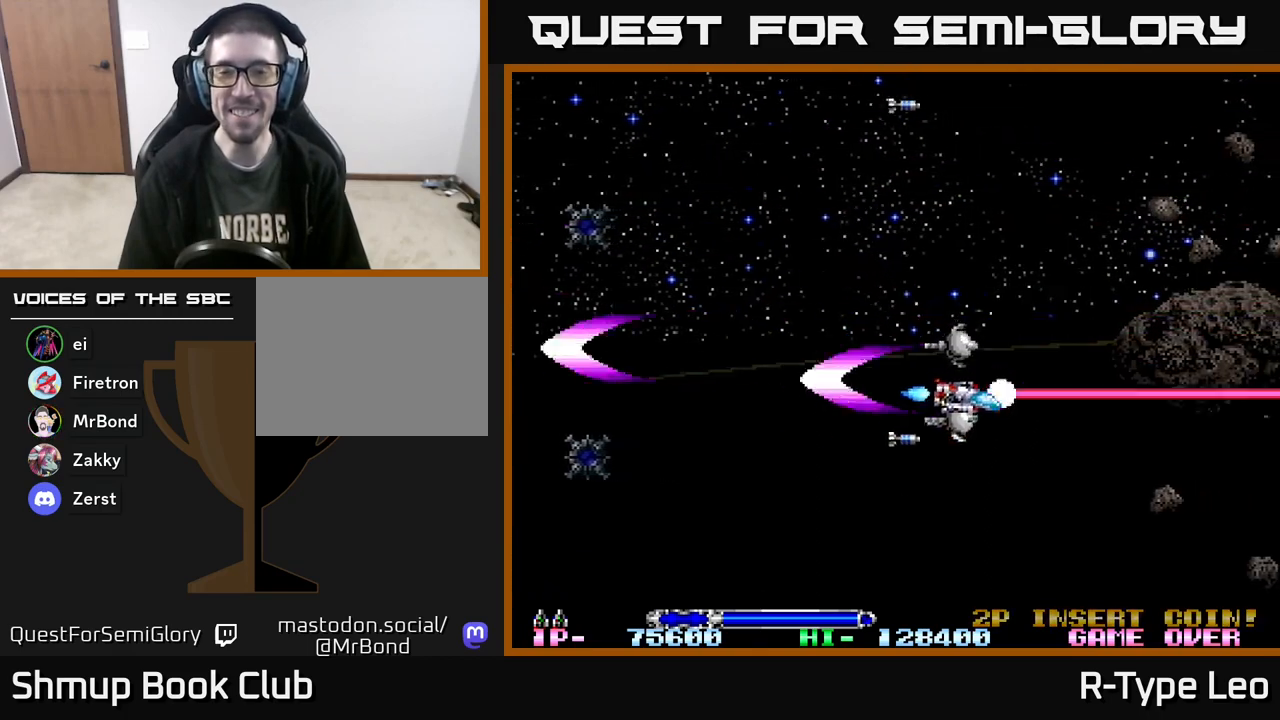
{"buttons": ["R2", "DPAD_LEFT"], "events": [[150, "DPAD_RIGHT", "up"], [367, "DPAD_LEFT", "down"], [400, "DPAD_DOWN", "up"]]}
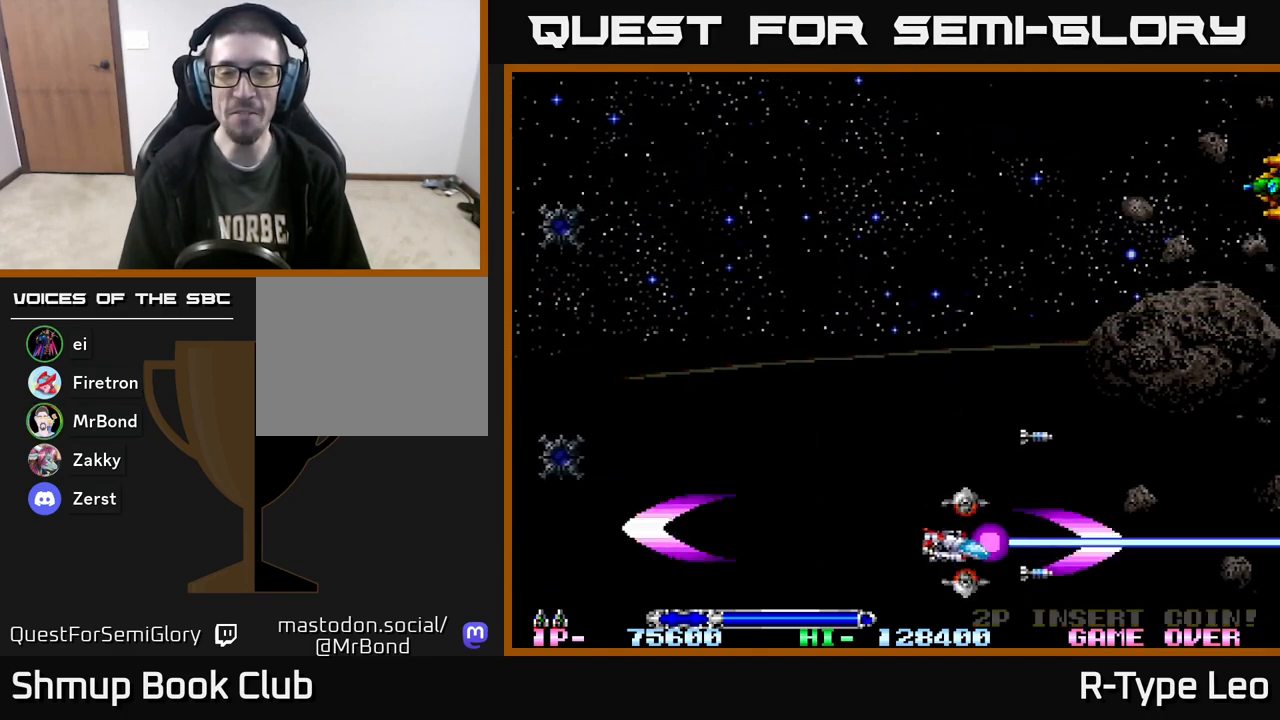
{"buttons": ["R2", "DPAD_UP"], "events": [[267, "DPAD_UP", "down"], [300, "DPAD_LEFT", "up"]]}